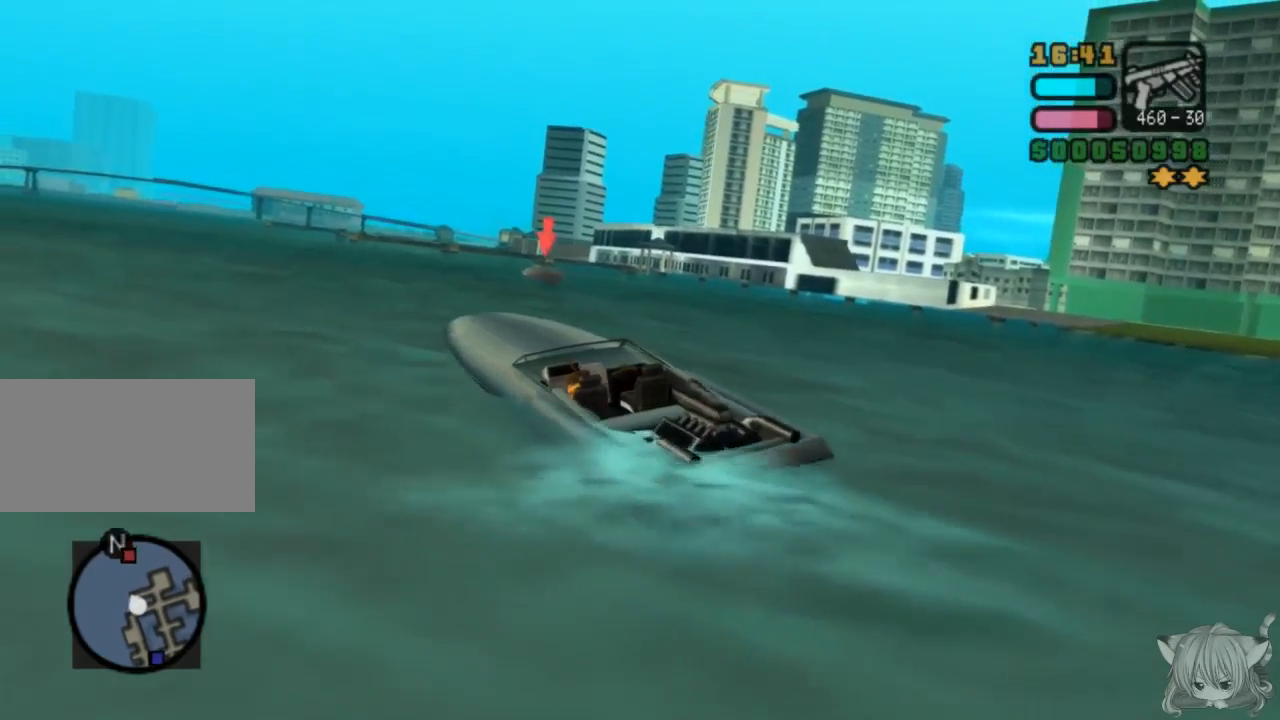
Gameplay with a controller (arcade stick); each line is a JSON object with the inputs held at the frame after it. "events" lists button and stick changes between this image and that frame as [ms after this image, input, new state], when the widget could be followed in between. Not read: L3 R3.
{"buttons": ["CROSS", "R1"], "left_stick": "left", "events": []}
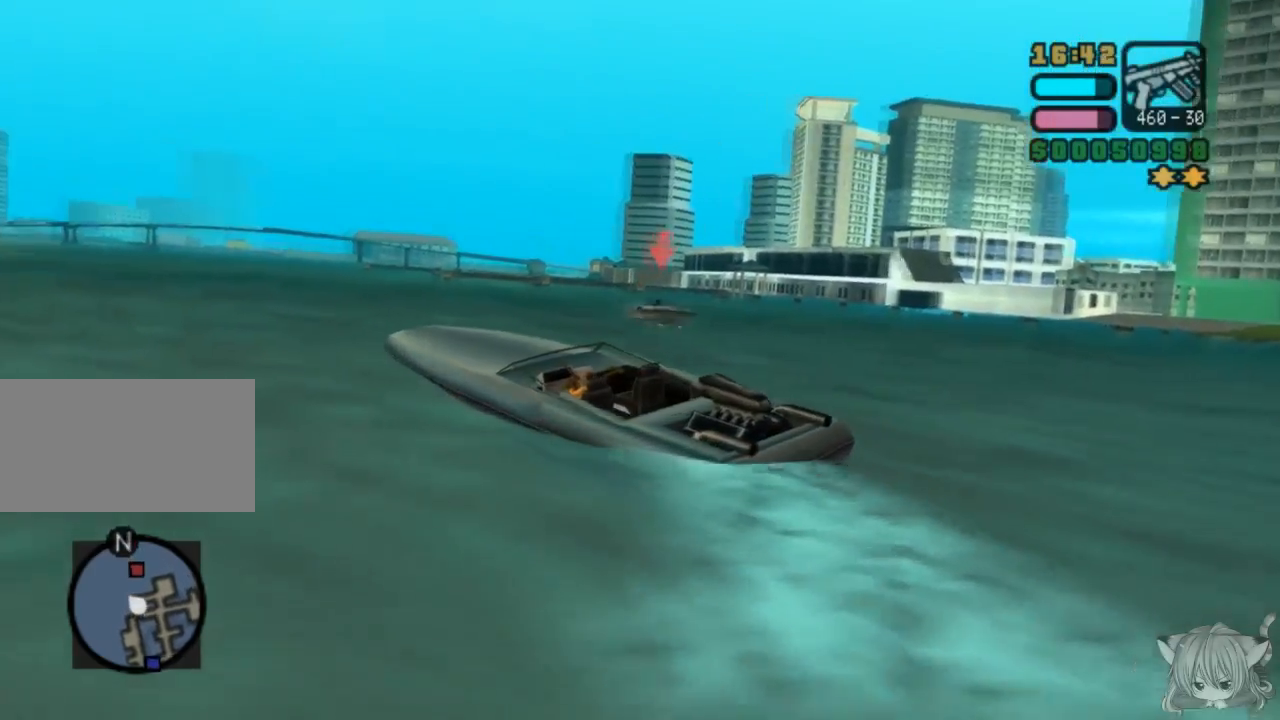
{"buttons": ["R1"], "left_stick": "left", "events": [[67, "CROSS", "up"], [117, "CROSS", "down"], [167, "CROSS", "up"], [217, "CROSS", "down"], [267, "CROSS", "up"]]}
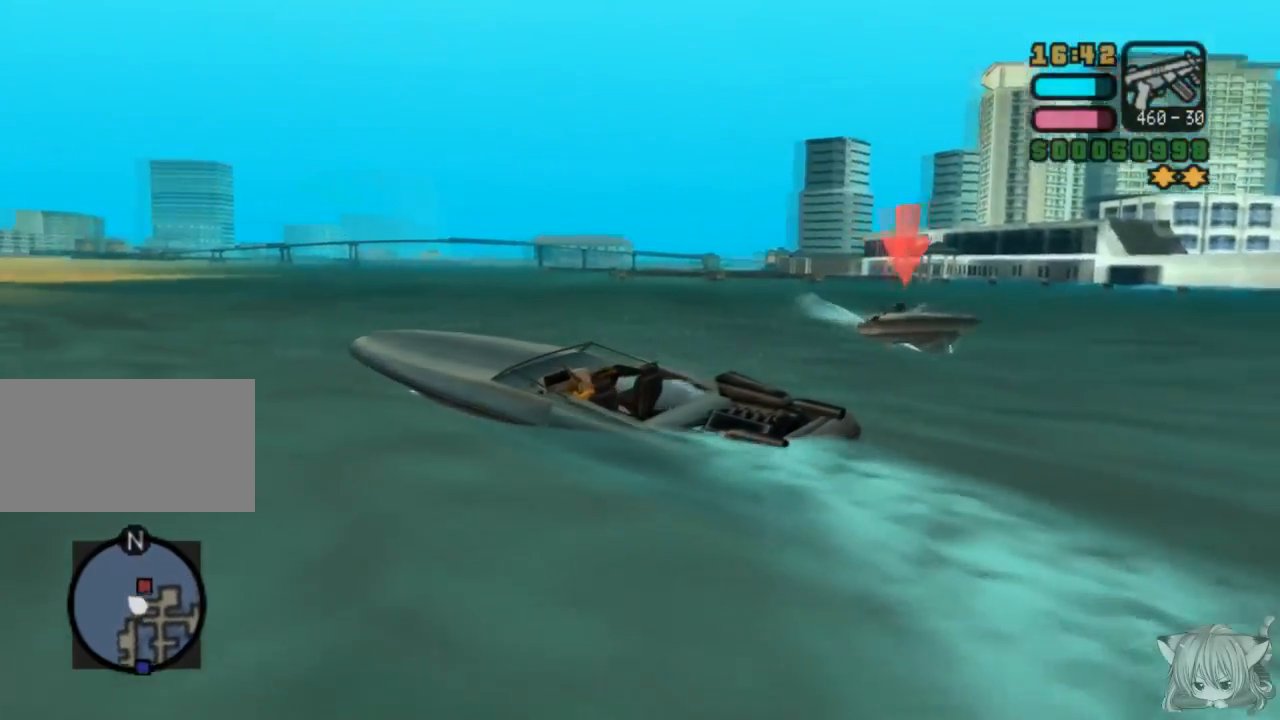
{"buttons": ["CROSS", "R1"], "left_stick": "left", "events": [[183, "CROSS", "down"]]}
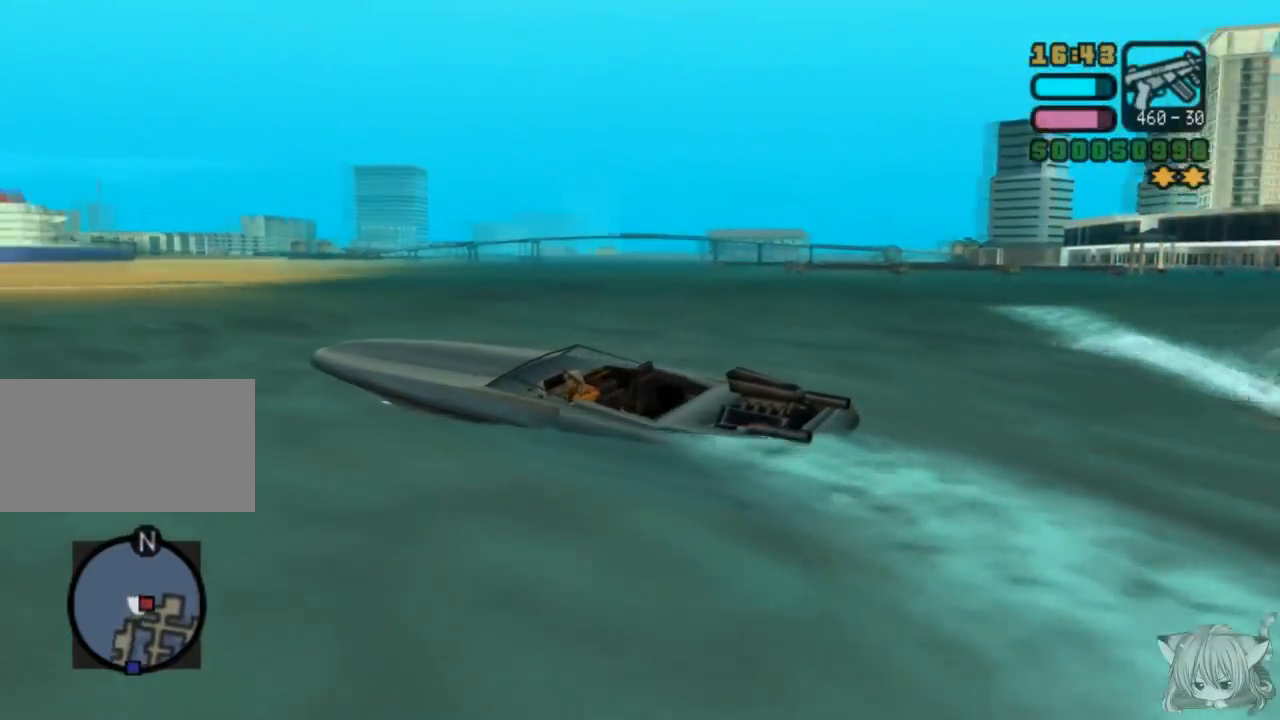
{"buttons": [], "left_stick": "left", "events": [[417, "R1", "up"], [483, "CROSS", "up"]]}
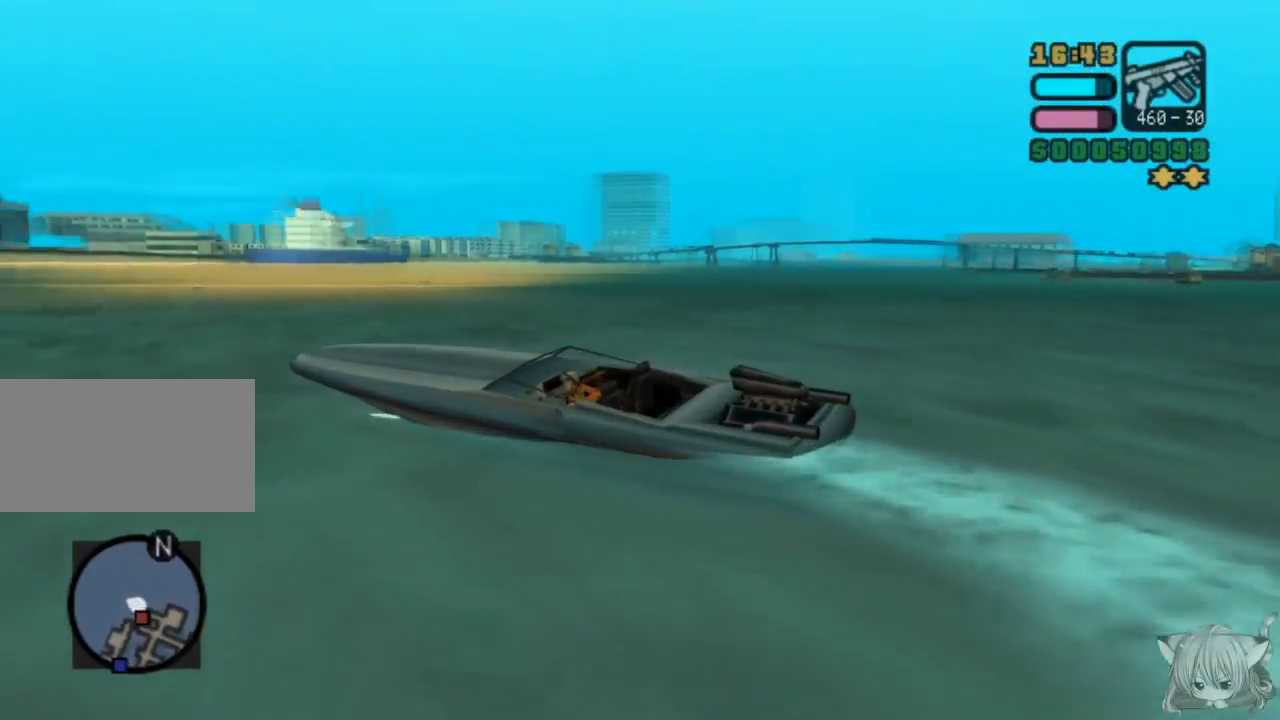
{"buttons": ["SQUARE"], "left_stick": "left", "events": [[133, "SQUARE", "down"]]}
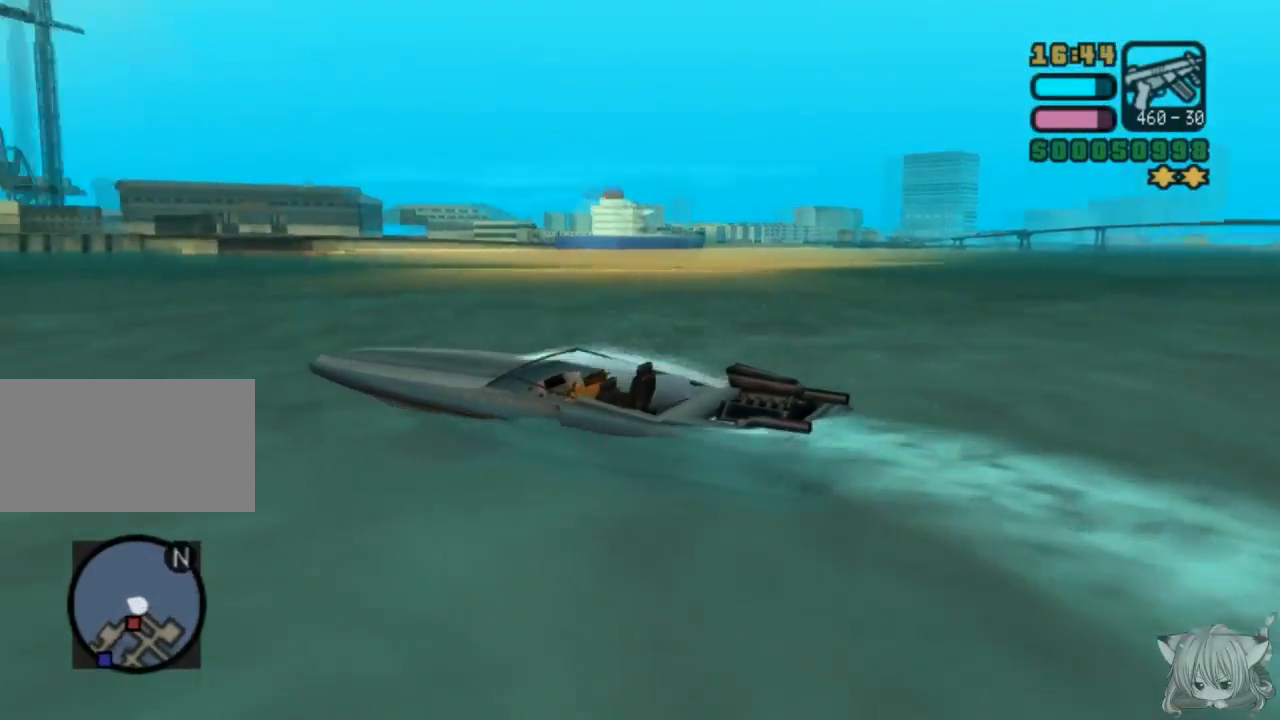
{"buttons": ["CROSS", "R1"], "left_stick": "left", "events": [[50, "SQUARE", "up"], [233, "CROSS", "down"], [233, "R1", "down"]]}
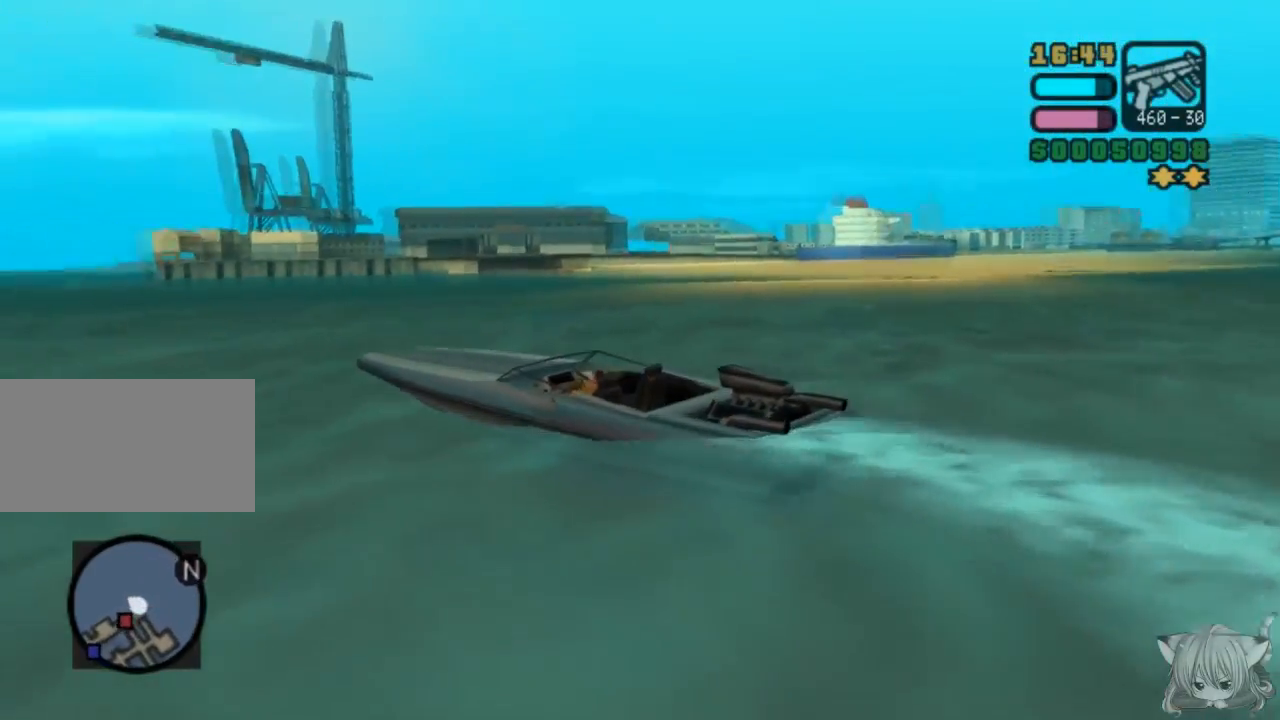
{"buttons": ["CROSS", "R1"], "left_stick": "left", "events": []}
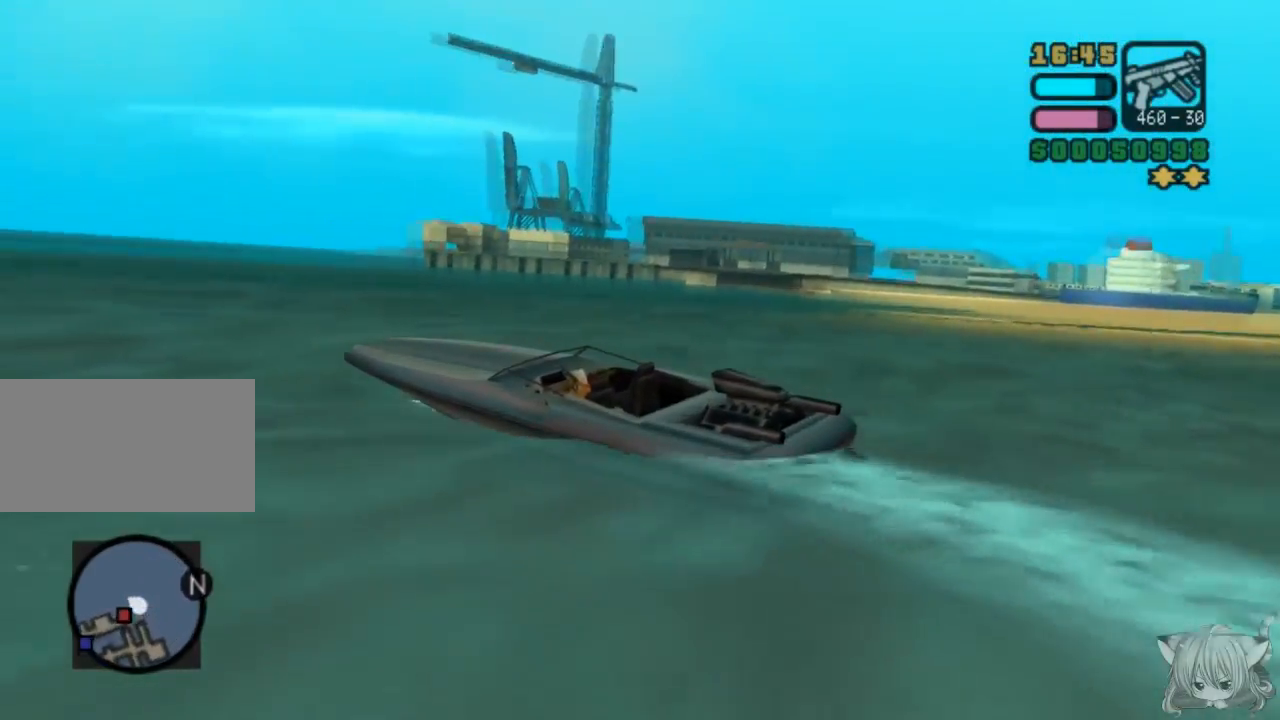
{"buttons": ["CROSS"], "left_stick": "left", "events": [[50, "R1", "up"], [300, "R1", "down"], [417, "CROSS", "up"], [467, "R1", "up"], [500, "CROSS", "down"]]}
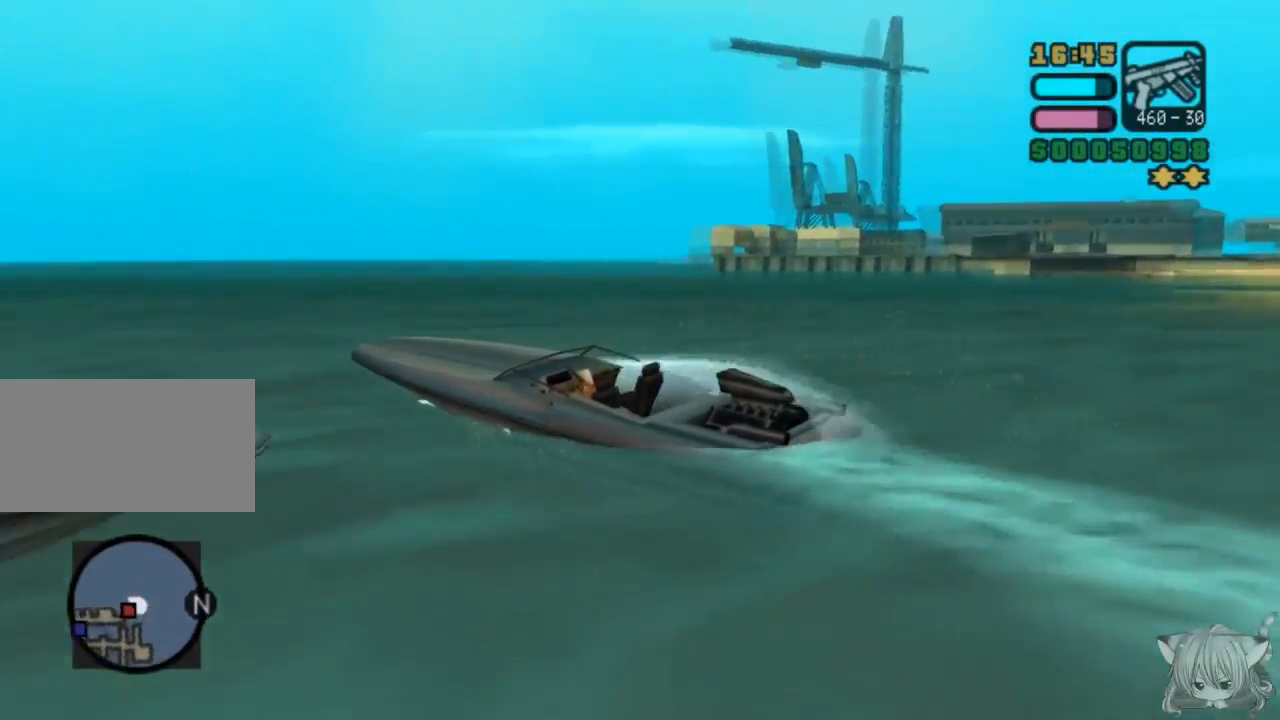
{"buttons": [], "left_stick": "left", "events": [[383, "CROSS", "up"]]}
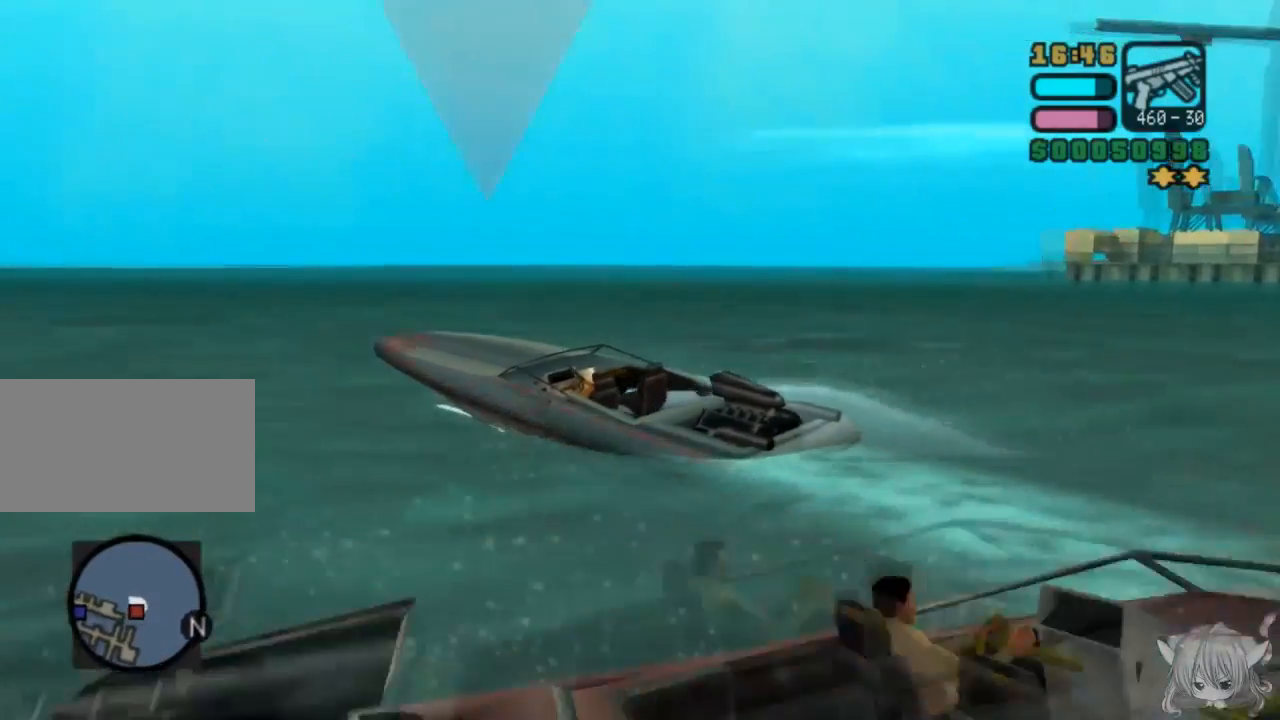
{"buttons": ["SQUARE"], "left_stick": "left", "events": [[67, "SQUARE", "down"]]}
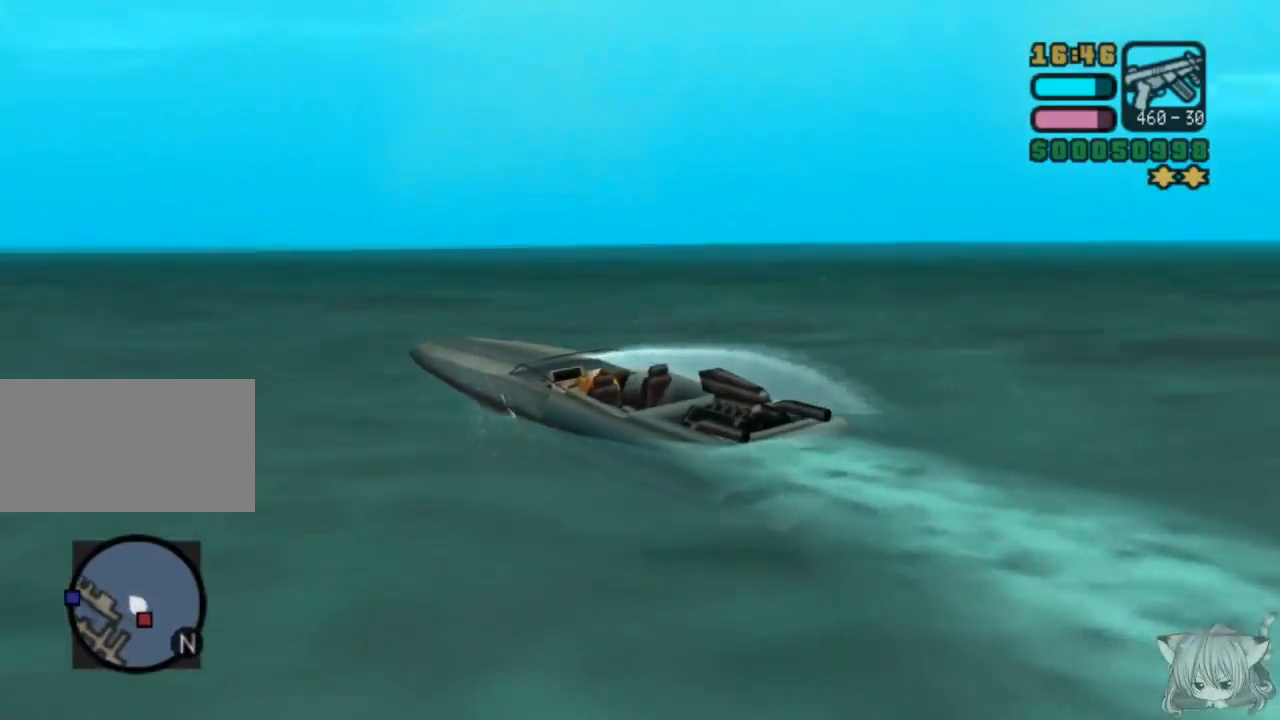
{"buttons": ["SQUARE"], "left_stick": "left", "events": []}
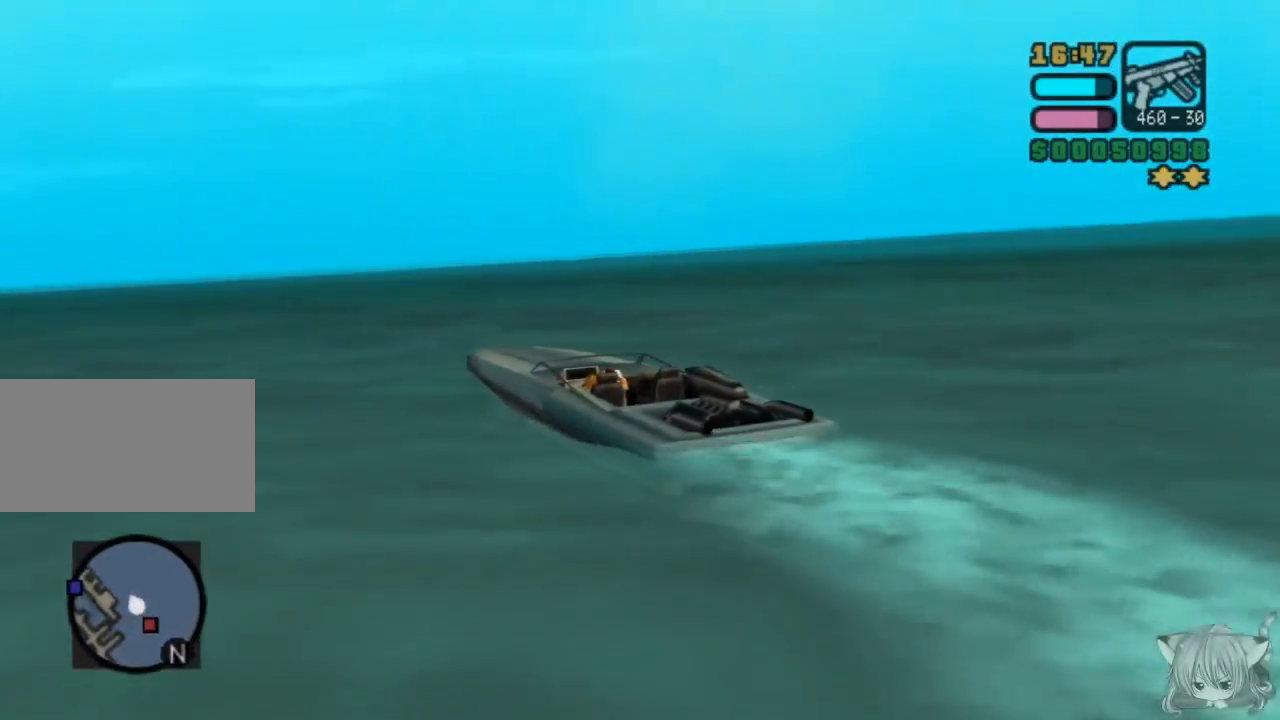
{"buttons": ["SQUARE"], "left_stick": "center", "events": [[483, "left_stick", "center"]]}
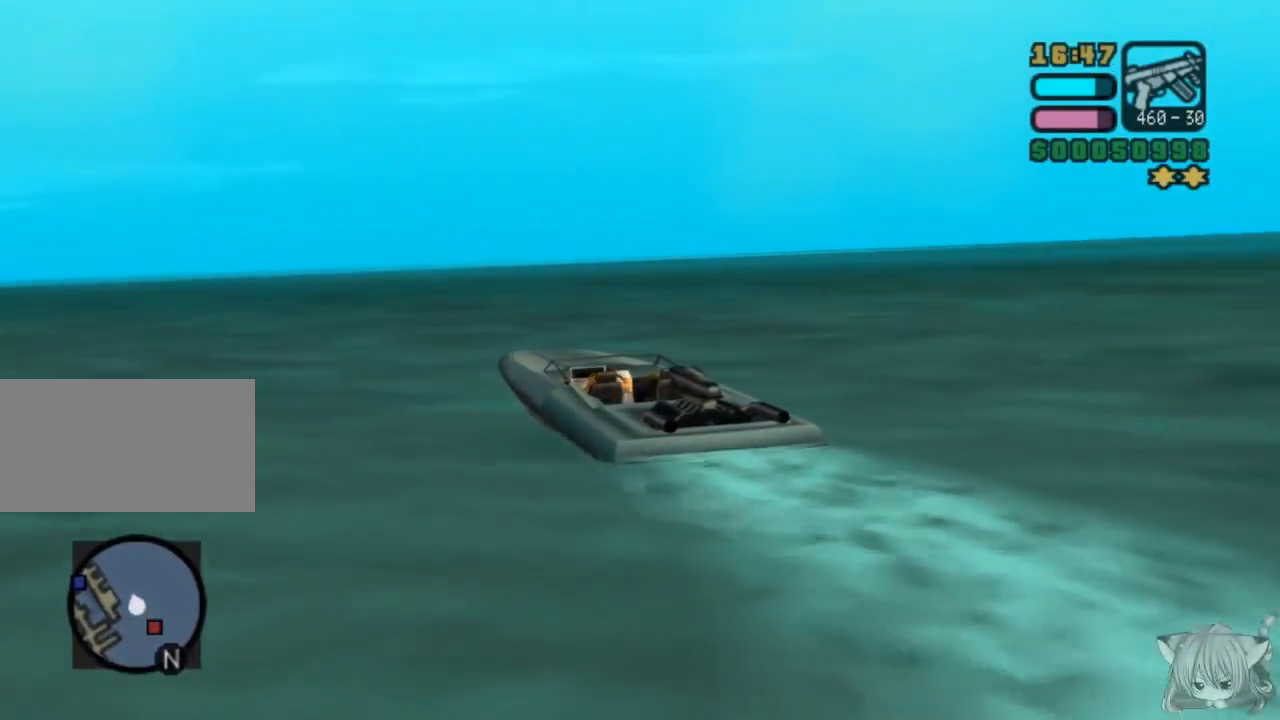
{"buttons": ["CROSS", "SQUARE", "R1"], "left_stick": "center", "events": [[233, "left_stick", "right"], [350, "left_stick", "center"], [400, "CROSS", "down"], [400, "R1", "down"]]}
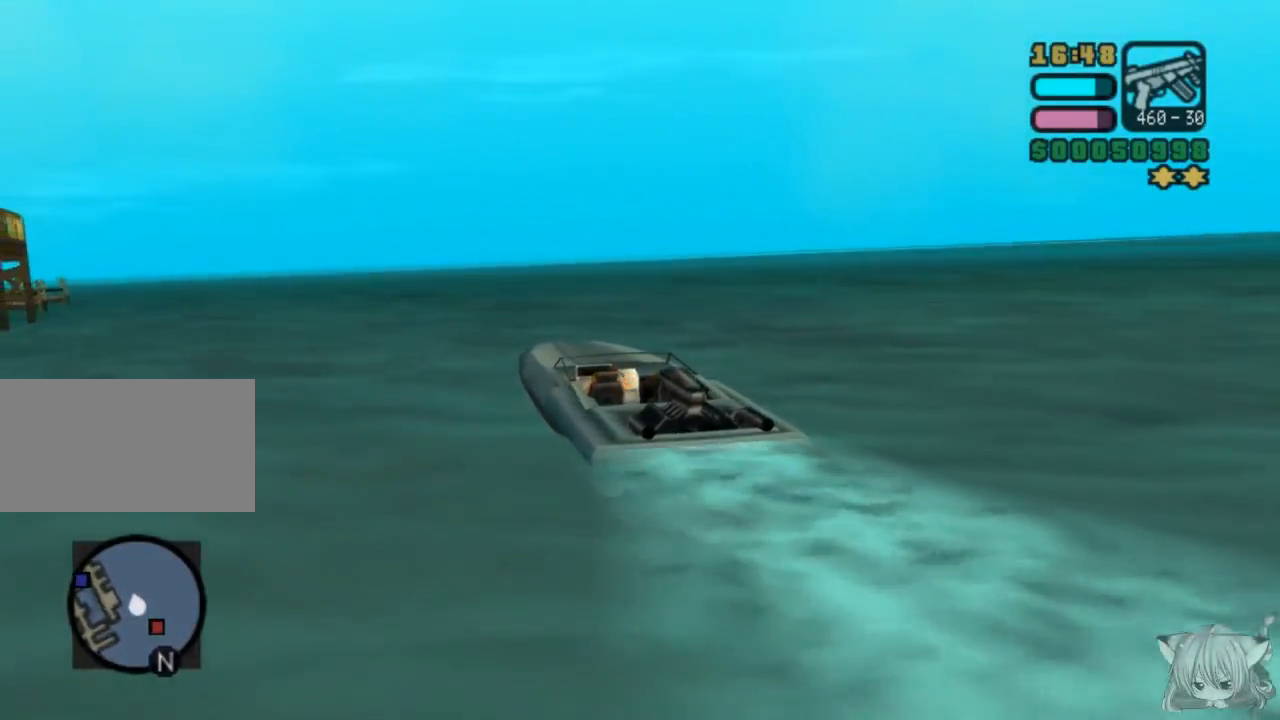
{"buttons": ["CROSS", "R1"], "left_stick": "left", "events": [[17, "SQUARE", "up"], [150, "left_stick", "left"]]}
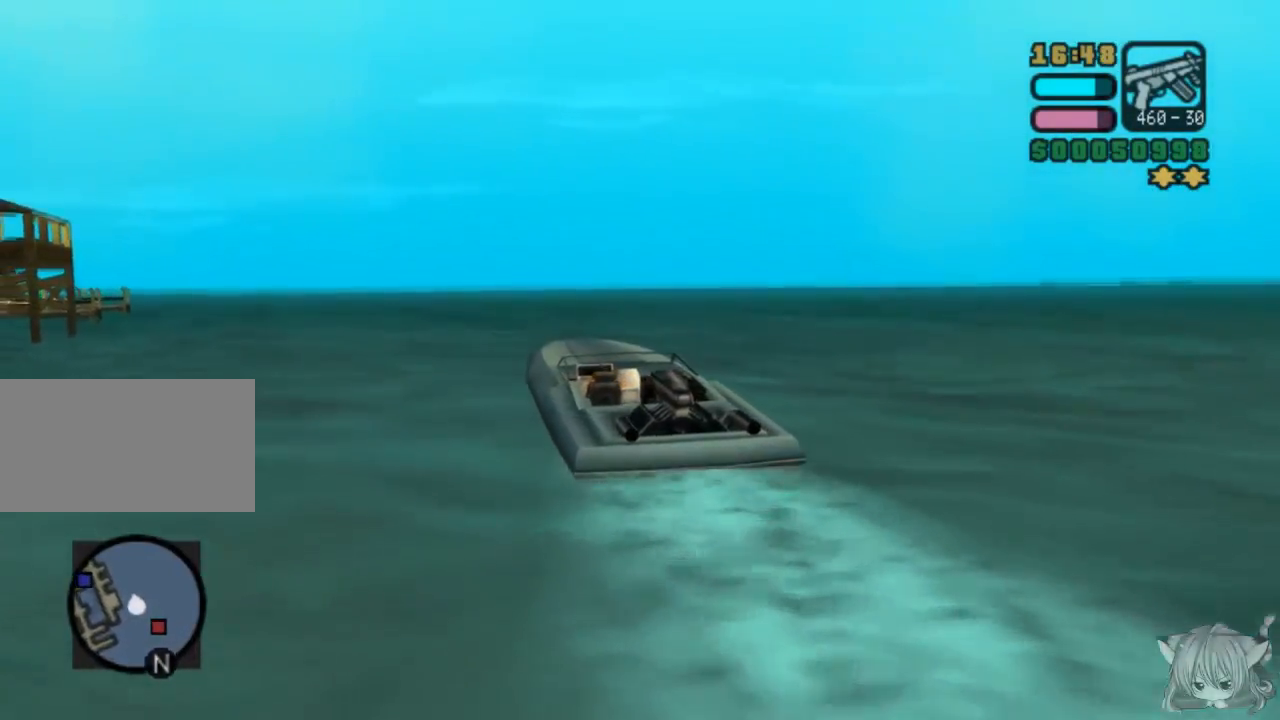
{"buttons": ["SQUARE", "R1"], "left_stick": "left", "events": [[250, "CROSS", "up"], [450, "SQUARE", "down"]]}
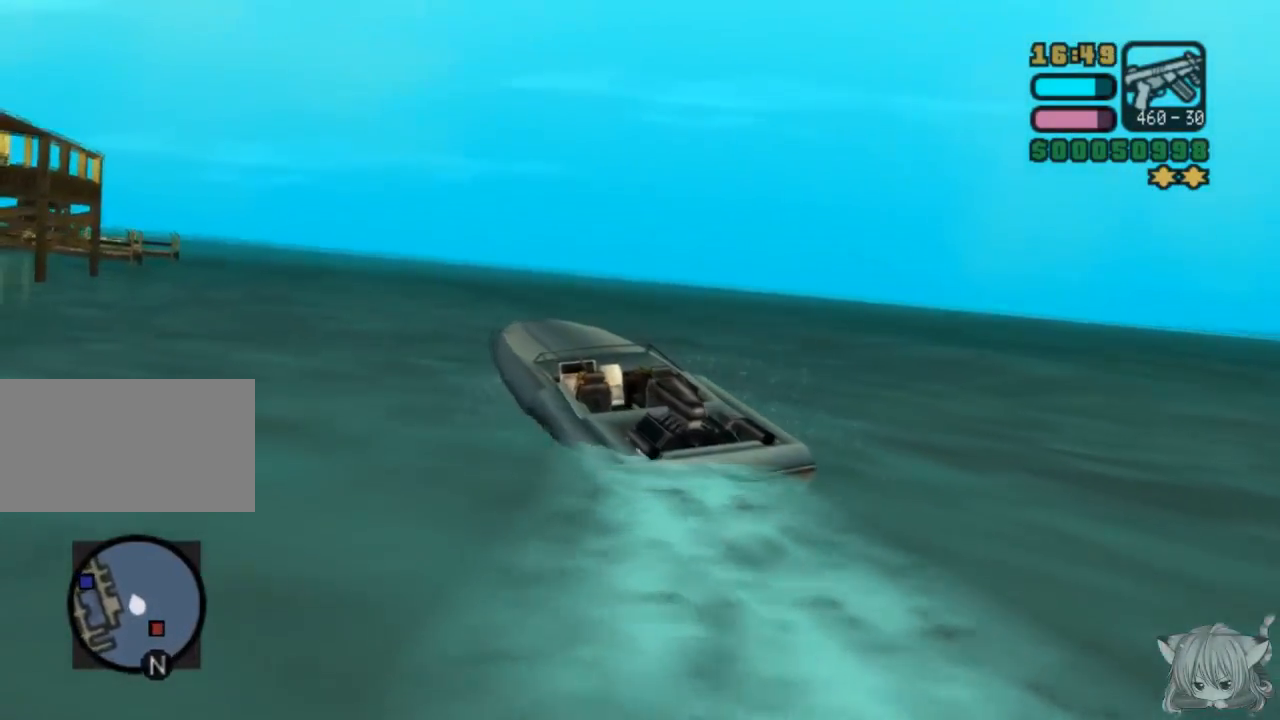
{"buttons": ["R1"], "left_stick": "left", "events": [[167, "SQUARE", "up"]]}
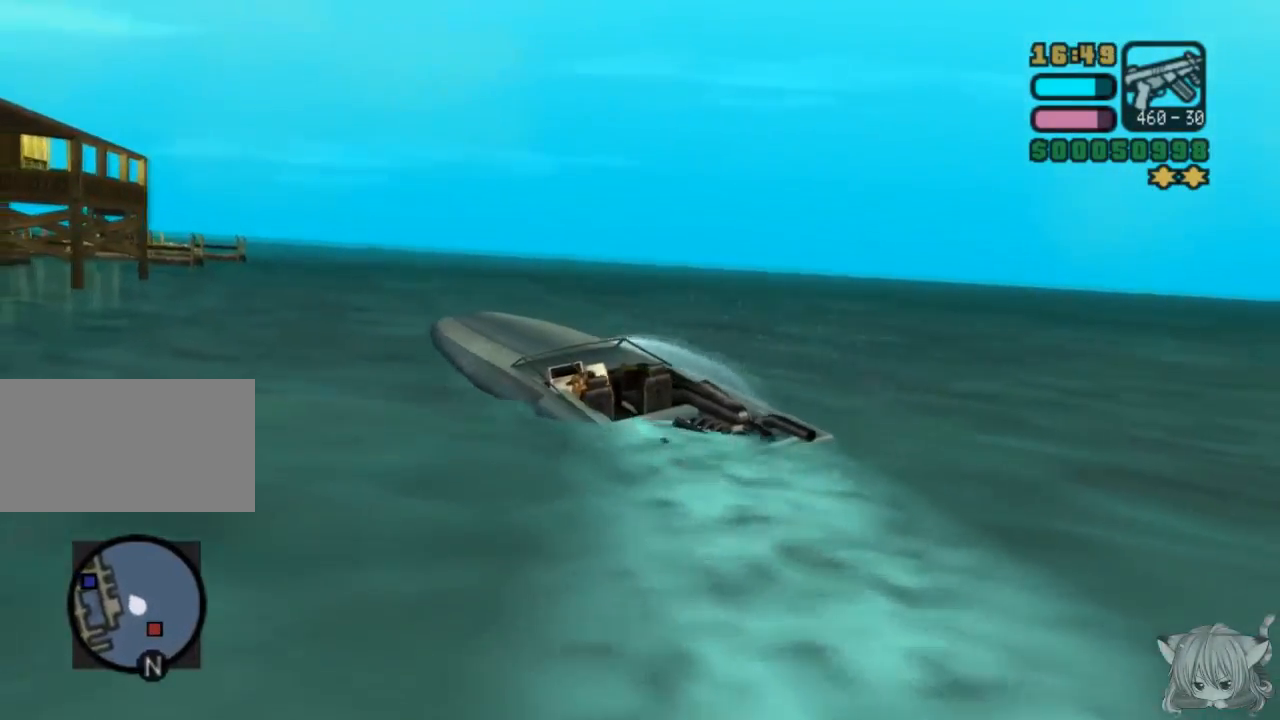
{"buttons": ["R1"], "left_stick": "left", "events": [[300, "CROSS", "down"], [433, "CROSS", "up"]]}
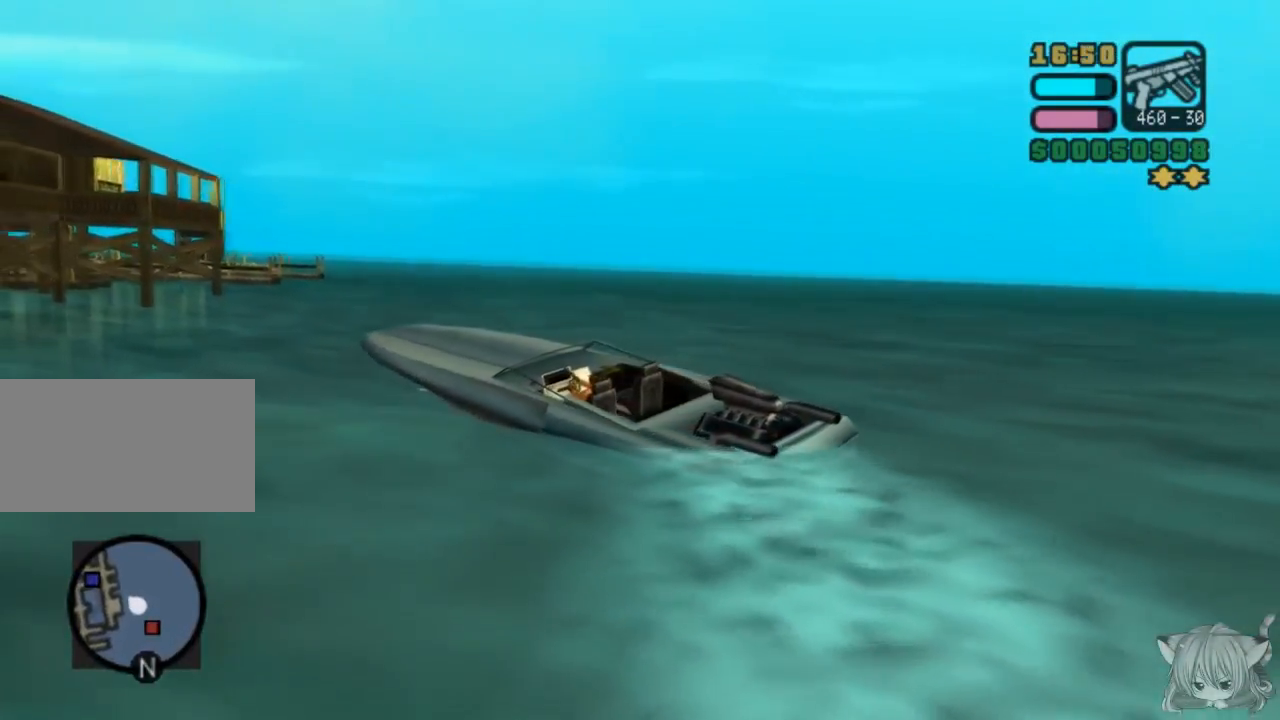
{"buttons": ["R1"], "left_stick": "left", "events": [[267, "CROSS", "down"], [383, "CROSS", "up"]]}
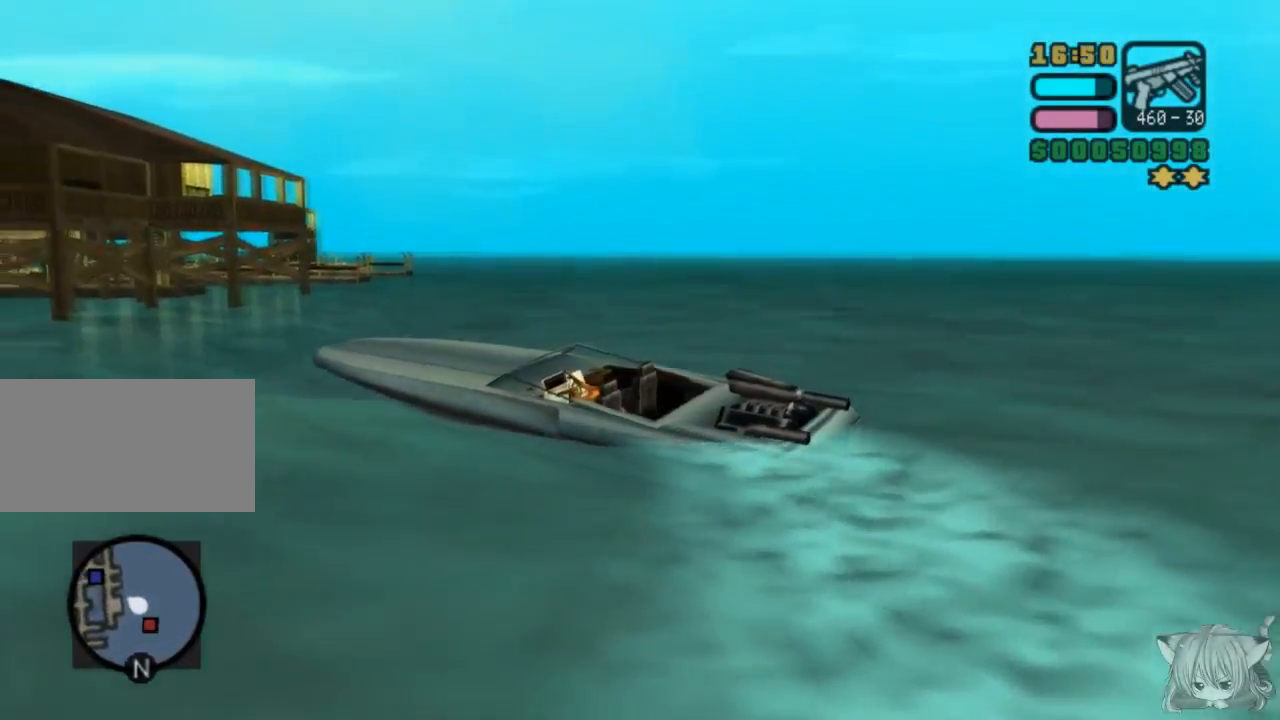
{"buttons": ["CROSS"], "left_stick": "left", "events": [[33, "CROSS", "down"], [433, "R1", "up"]]}
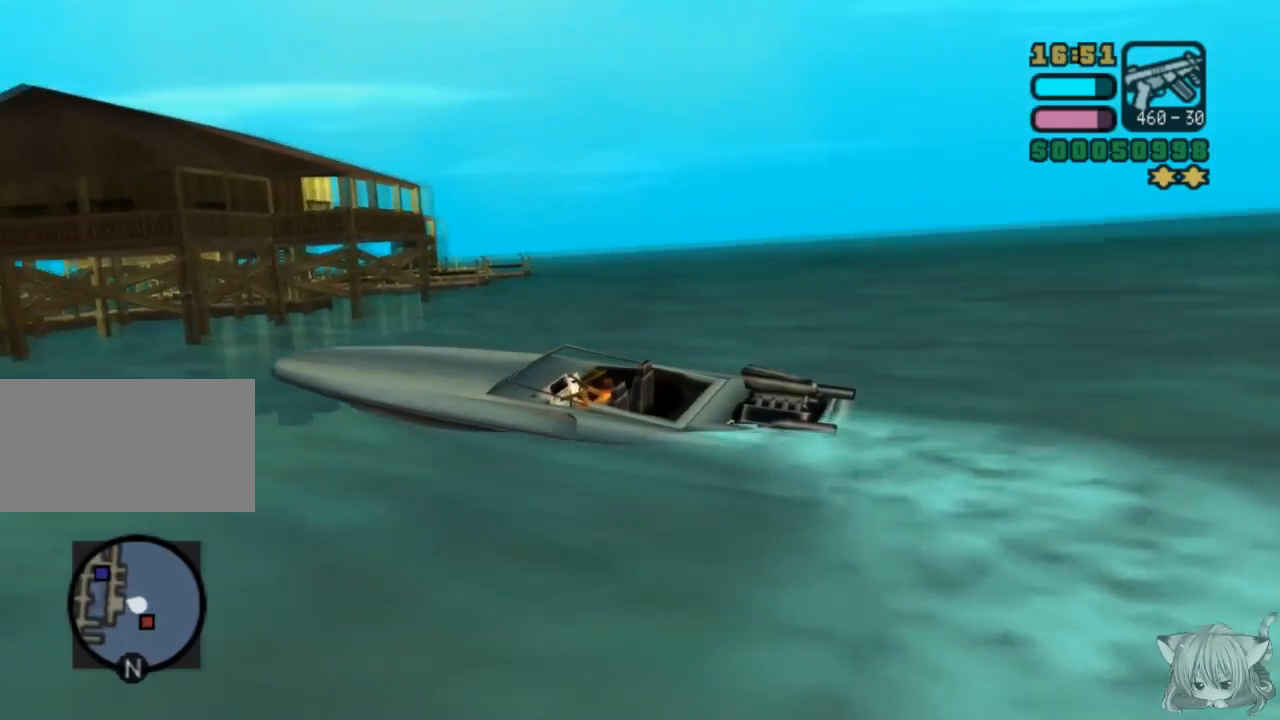
{"buttons": [], "left_stick": "left", "events": [[167, "CROSS", "up"]]}
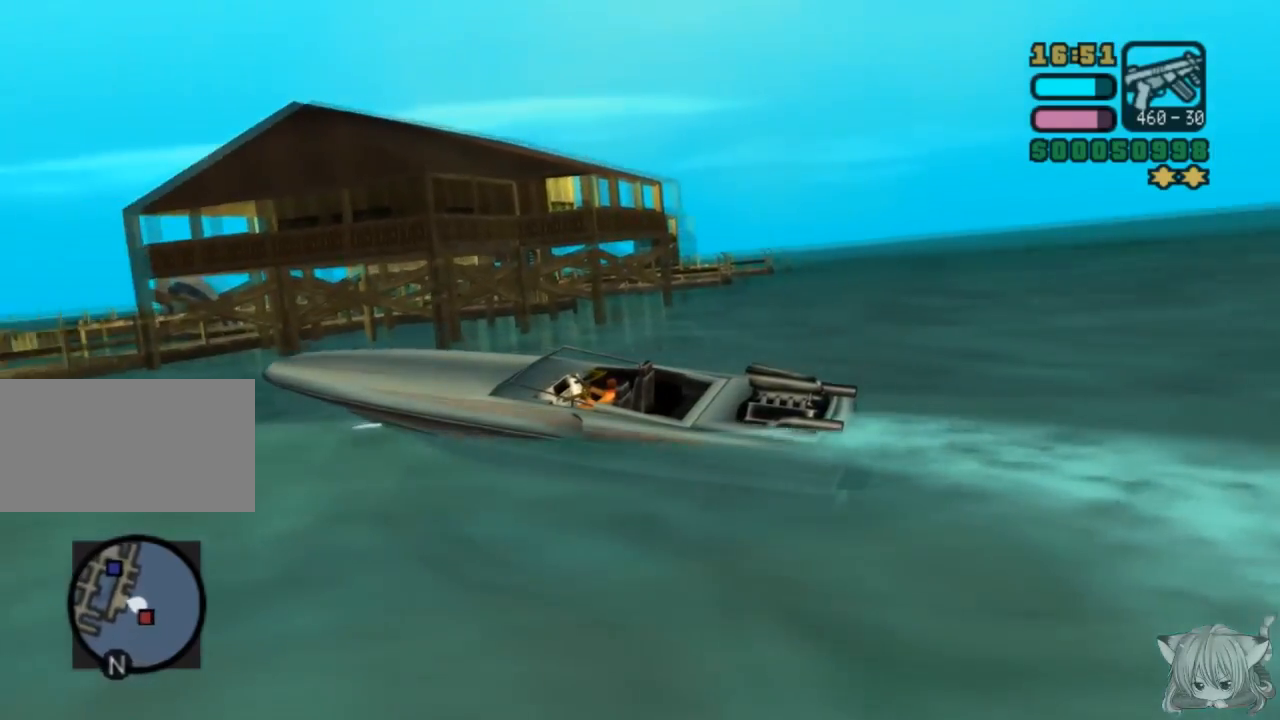
{"buttons": ["CROSS", "R1"], "left_stick": "left", "events": [[167, "R1", "down"], [267, "CROSS", "down"]]}
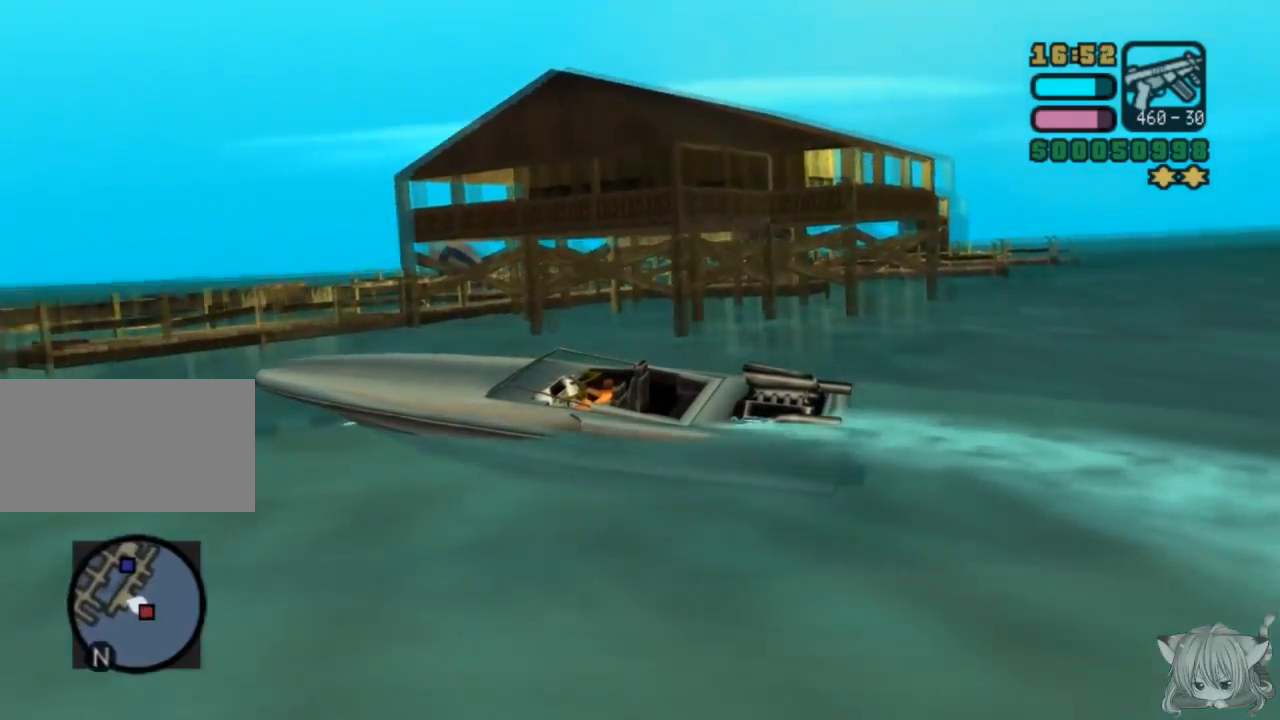
{"buttons": ["R1"], "left_stick": "center", "events": [[150, "CROSS", "up"], [467, "left_stick", "center"]]}
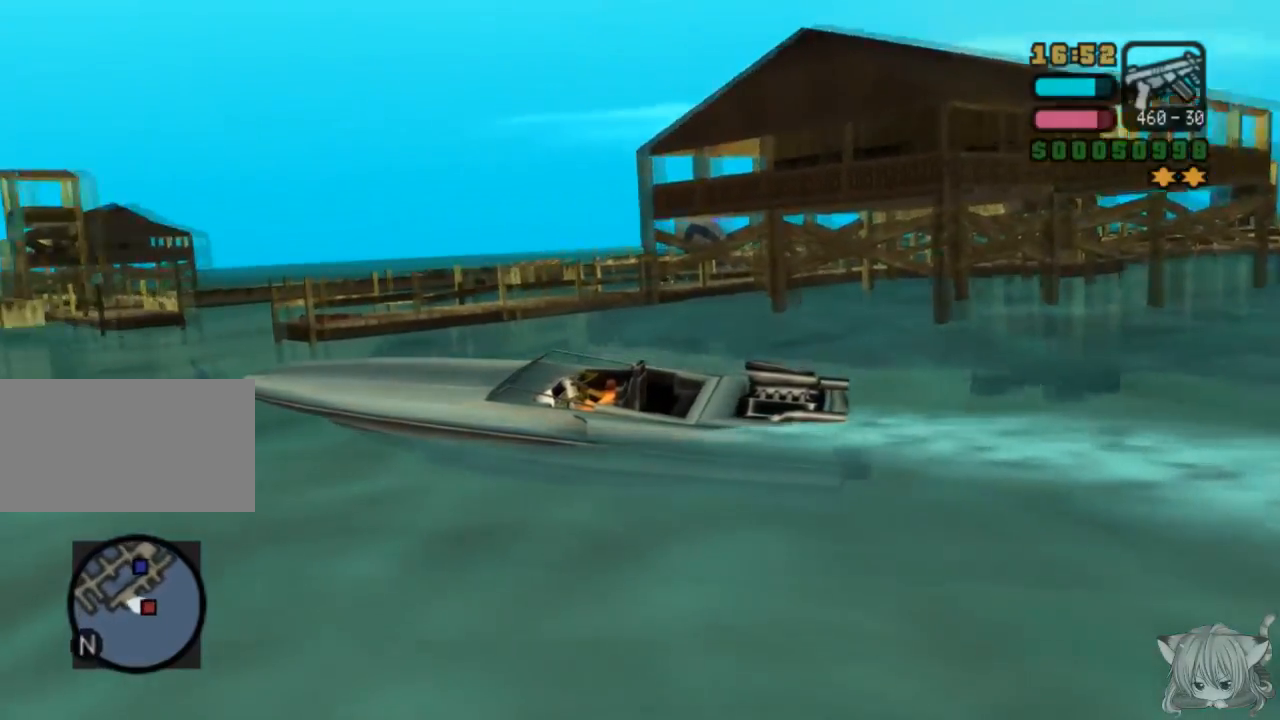
{"buttons": ["CROSS", "R1"], "left_stick": "right", "events": [[50, "R1", "up"], [150, "left_stick", "right"], [233, "R1", "down"], [350, "CROSS", "down"]]}
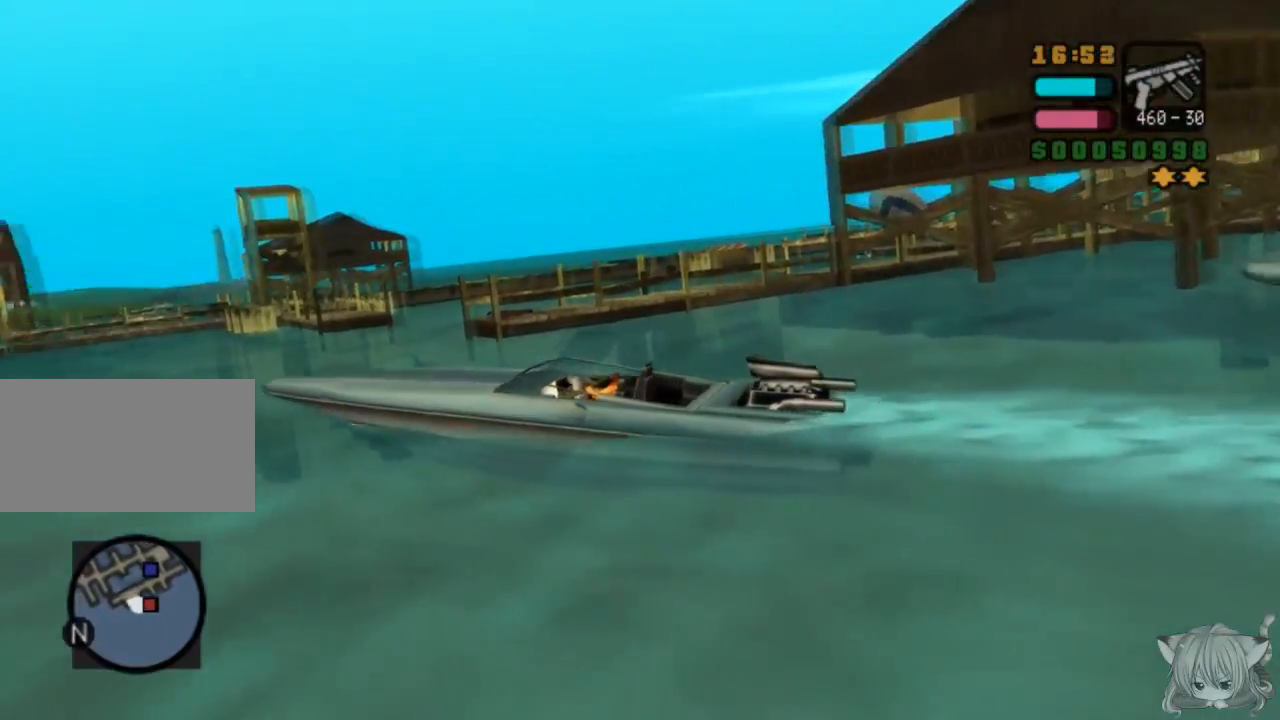
{"buttons": ["CROSS", "R1"], "left_stick": "right", "events": [[50, "CROSS", "up"], [200, "R1", "up"], [233, "R1", "down"], [450, "CROSS", "down"]]}
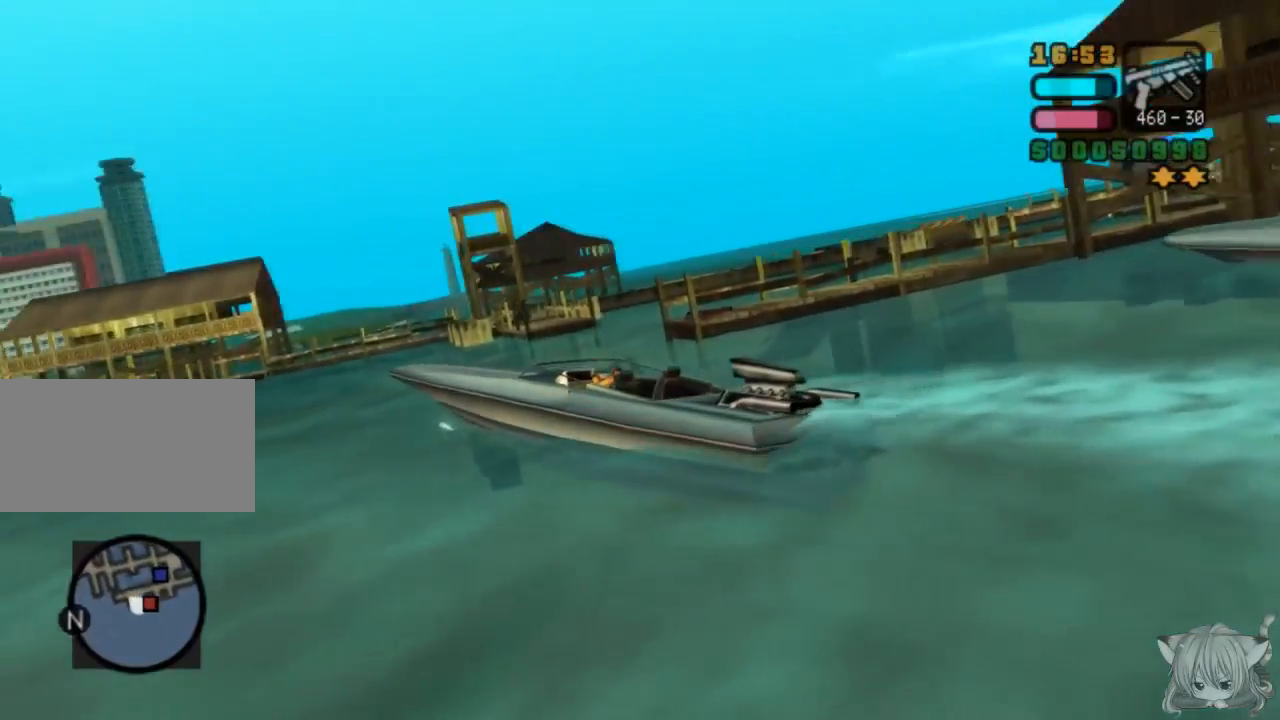
{"buttons": ["R1"], "left_stick": "right", "events": [[100, "CROSS", "up"], [233, "CROSS", "down"], [400, "CROSS", "up"]]}
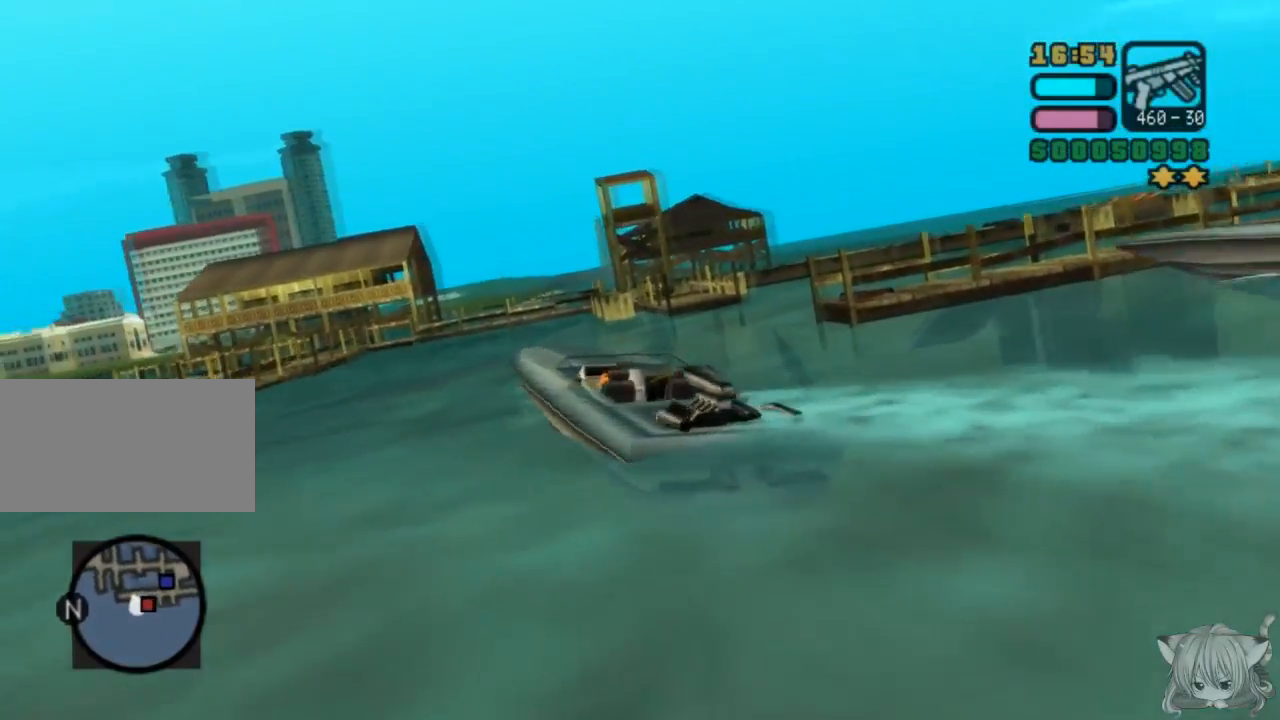
{"buttons": ["R1"], "left_stick": "right", "events": [[350, "CROSS", "down"], [433, "CROSS", "up"]]}
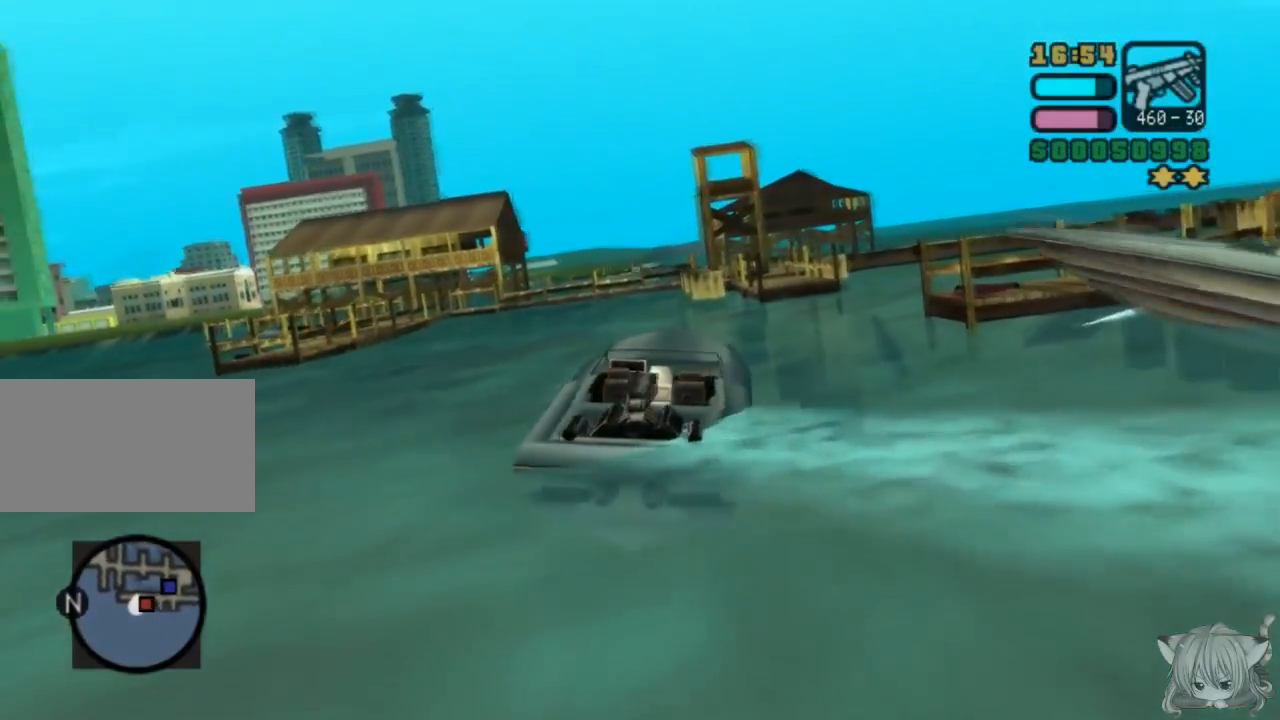
{"buttons": ["CROSS", "R1"], "left_stick": "right", "events": [[417, "CROSS", "down"]]}
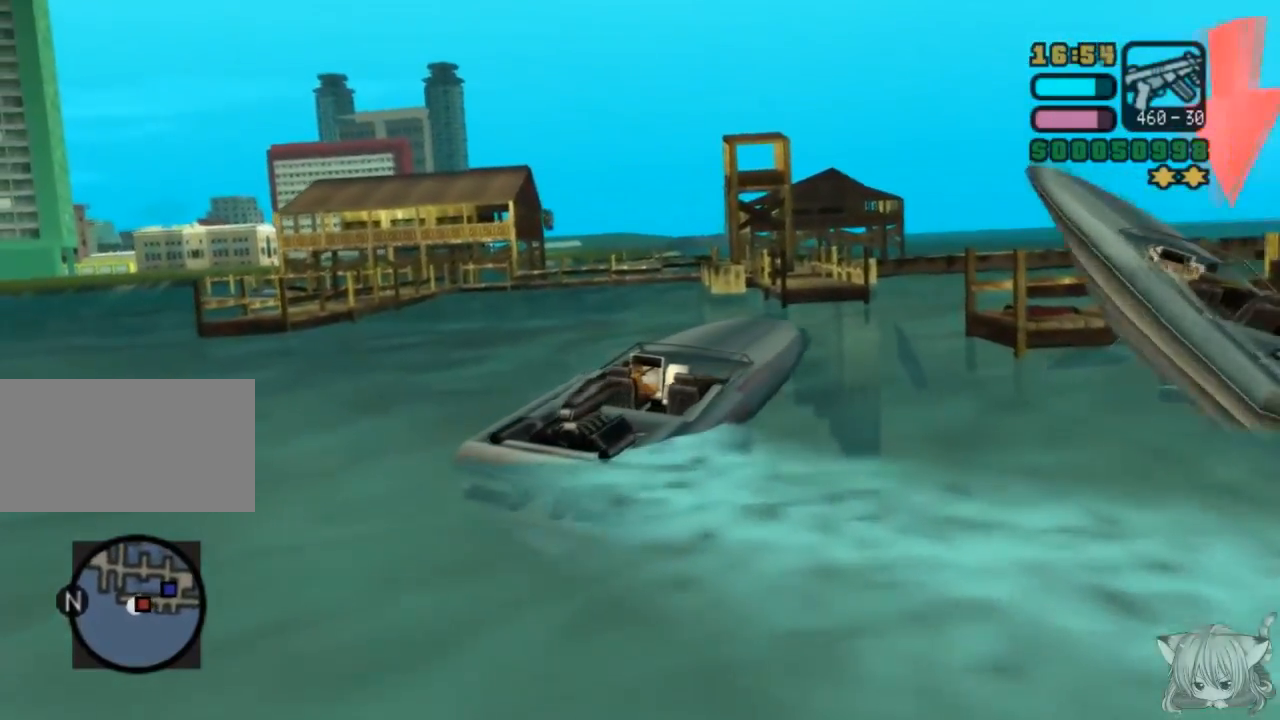
{"buttons": ["CROSS"], "left_stick": "left", "events": [[17, "left_stick", "center"], [300, "left_stick", "left"], [417, "R1", "up"]]}
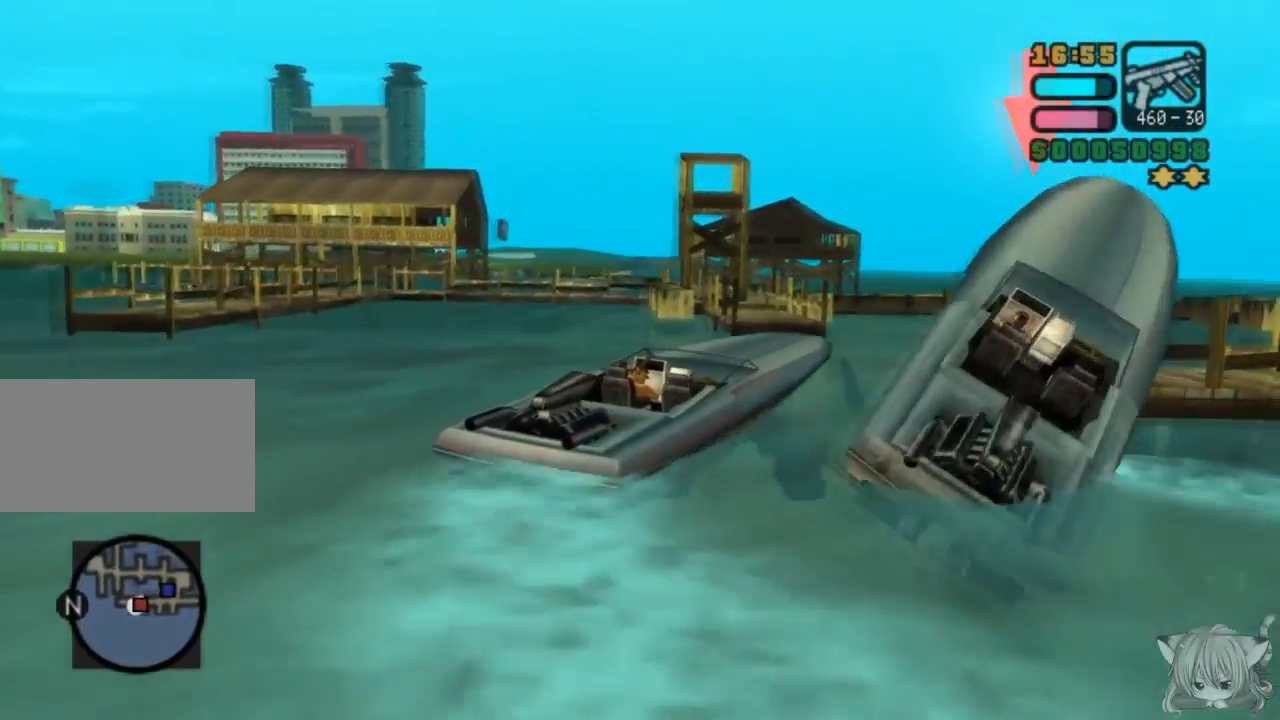
{"buttons": ["R1"], "left_stick": "right", "events": [[67, "left_stick", "center"], [167, "left_stick", "right"], [267, "CROSS", "up"], [350, "R1", "down"]]}
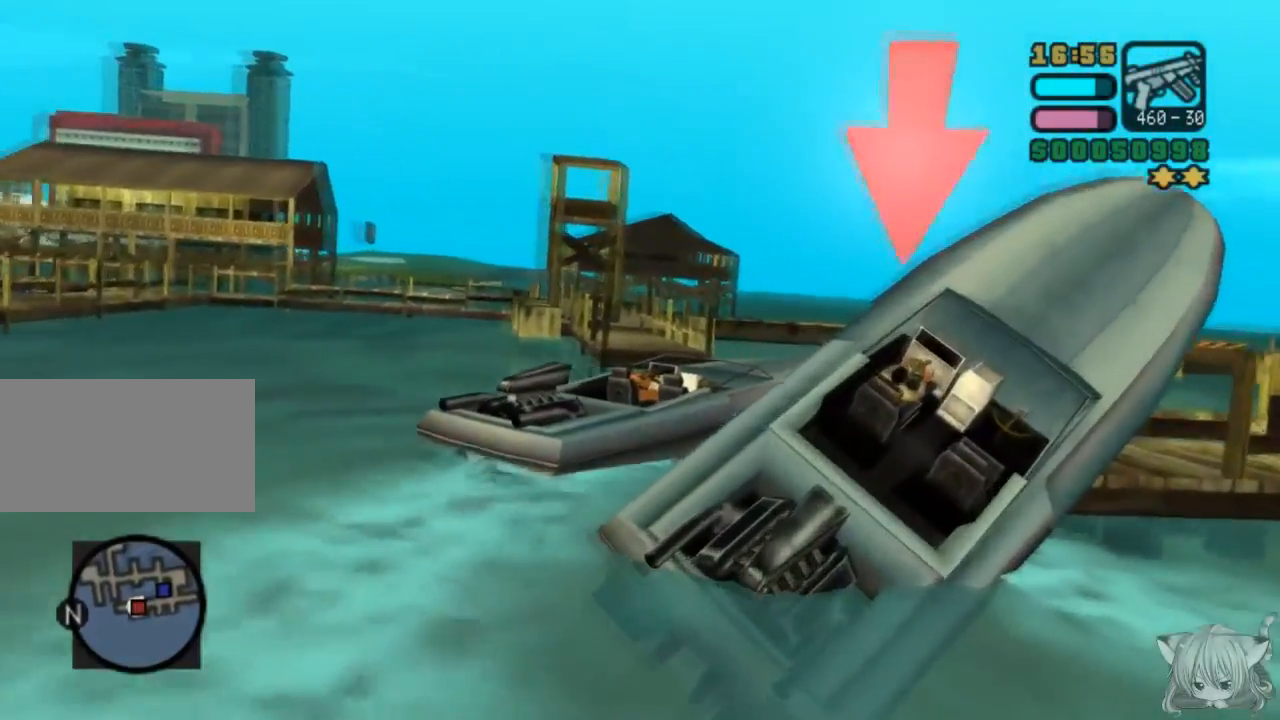
{"buttons": ["CROSS"], "left_stick": "right", "events": [[333, "R1", "up"], [483, "CROSS", "down"]]}